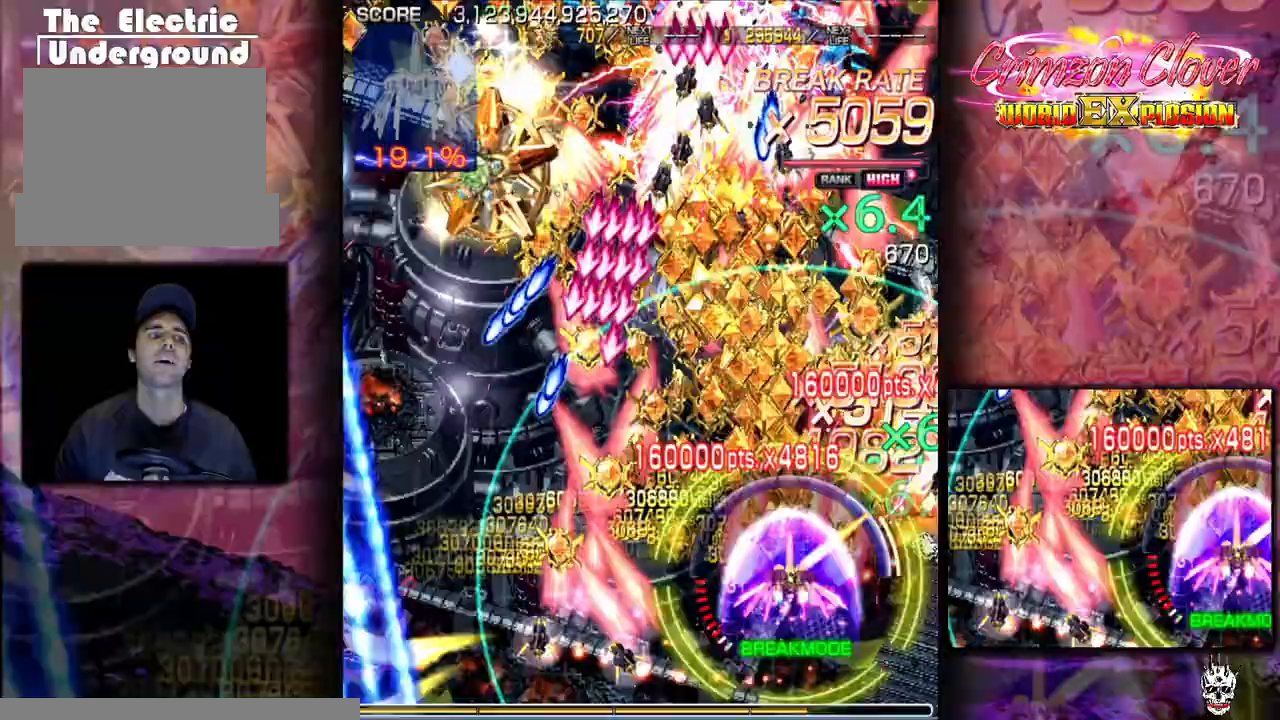
Gameplay with a controller (arcade stick); each line is a JSON object with the inputs held at the frame after it. "events" lists button and stick changes between this image and that frame as [ms after this image, input, new state], when the widget could be followed in between. Not read: L3 R3 other_buttons.
{"buttons": []}
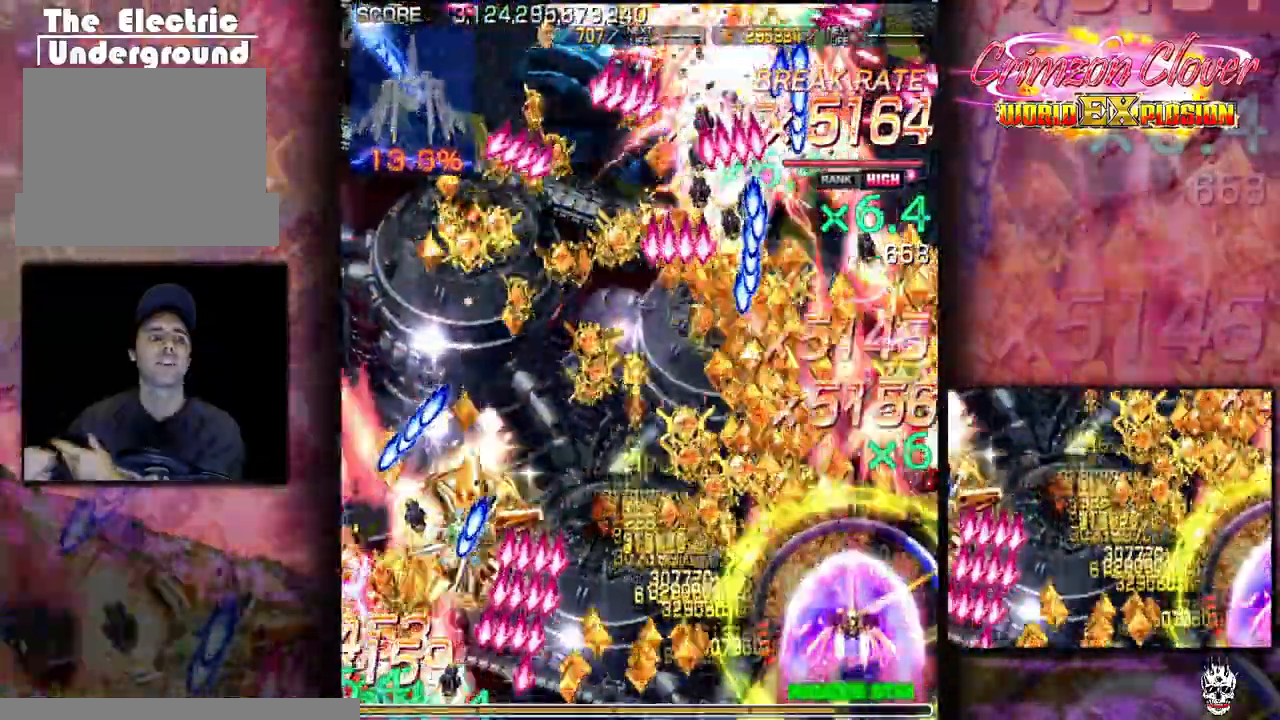
{"buttons": ["DPAD_DOWN", "DPAD_LEFT"], "events": [[50, "DPAD_UP", "down"], [117, "DPAD_RIGHT", "down"], [117, "DPAD_UP", "up"], [200, "DPAD_RIGHT", "up"], [233, "DPAD_LEFT", "down"], [417, "DPAD_DOWN", "down"]]}
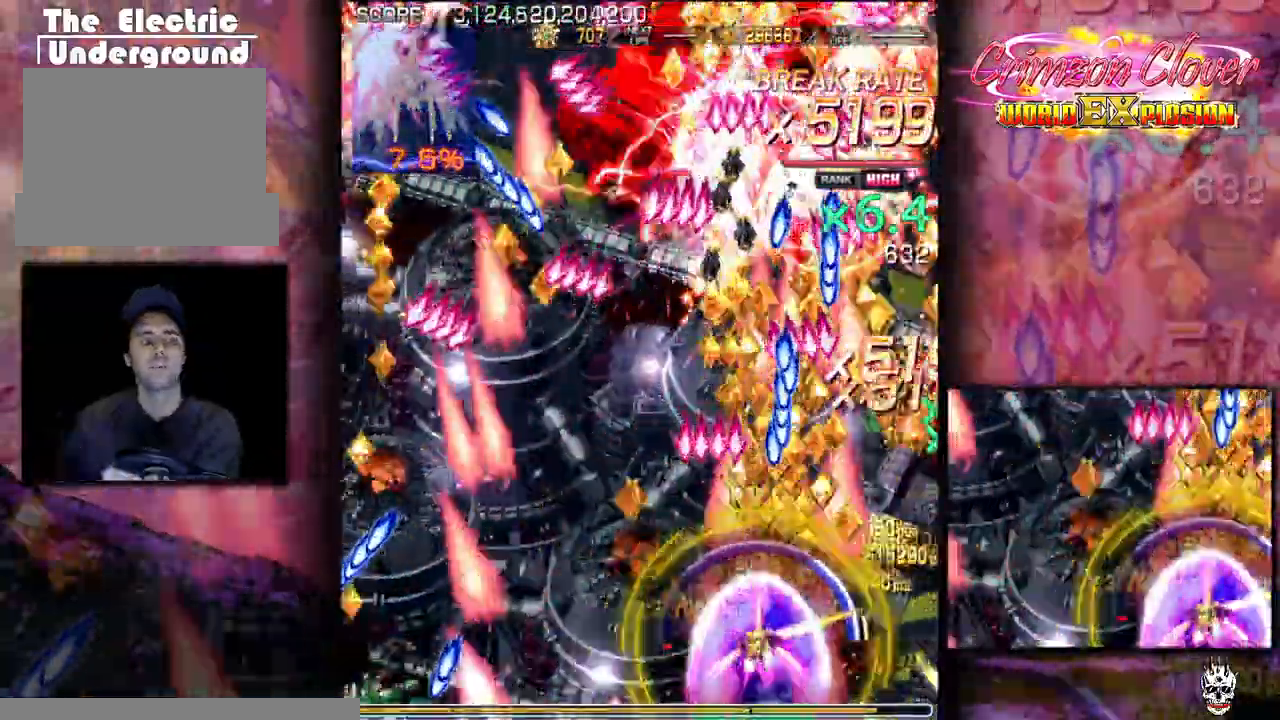
{"buttons": ["DPAD_LEFT"], "events": [[17, "DPAD_DOWN", "up"], [183, "DPAD_DOWN", "down"], [300, "DPAD_DOWN", "up"], [367, "DPAD_DOWN", "down"], [433, "DPAD_DOWN", "up"]]}
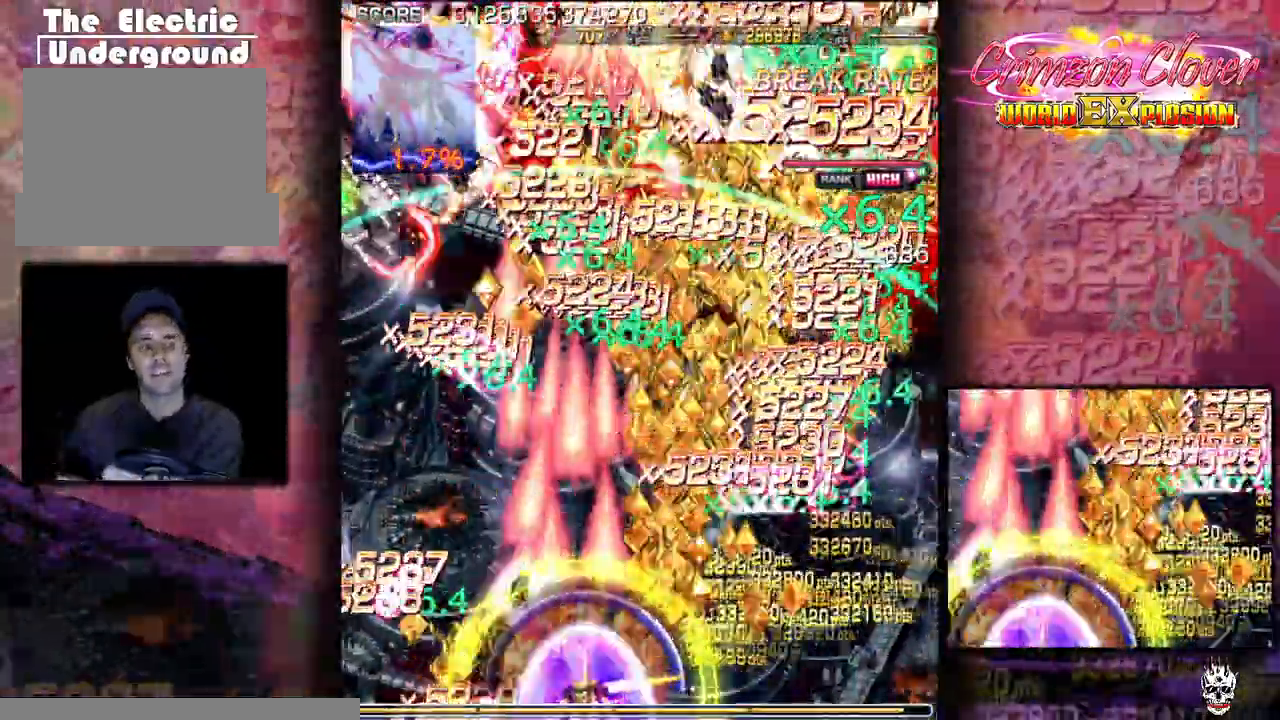
{"buttons": ["DPAD_DOWN"], "events": [[433, "DPAD_DOWN", "down"], [433, "DPAD_LEFT", "up"]]}
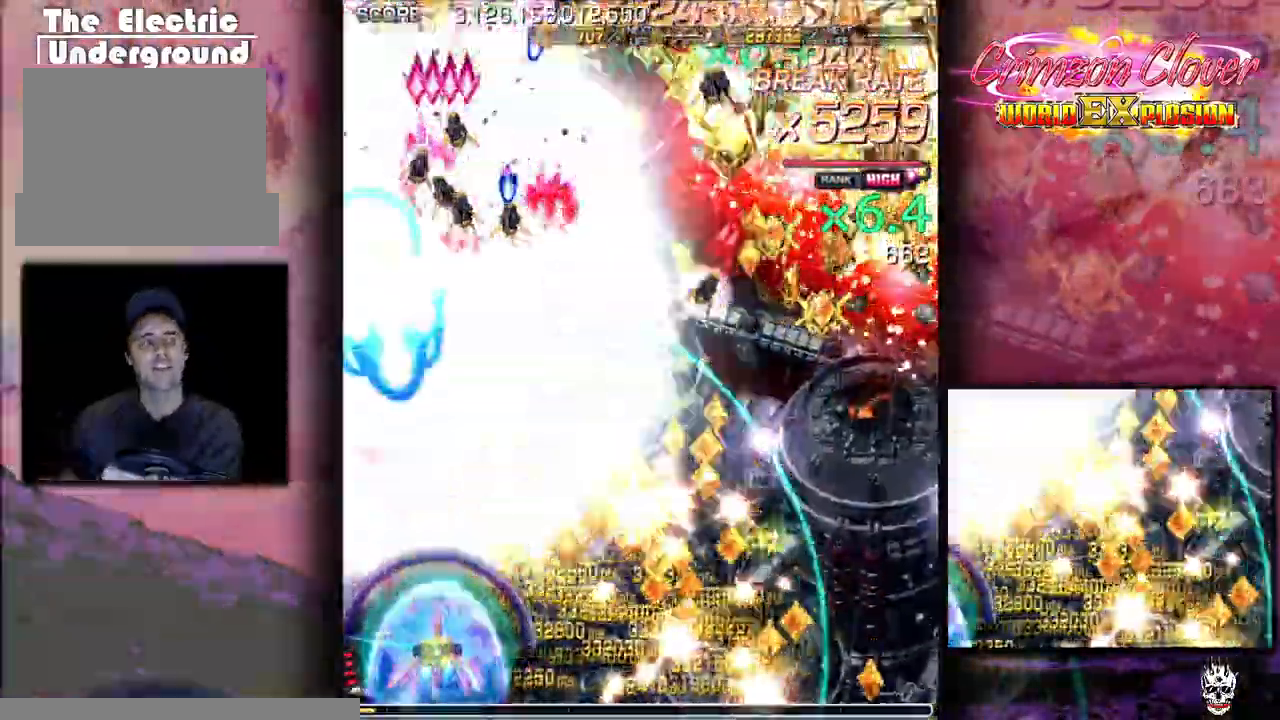
{"buttons": ["DPAD_RIGHT"], "events": [[50, "DPAD_DOWN", "up"], [133, "DPAD_DOWN", "down"], [133, "DPAD_RIGHT", "down"], [217, "DPAD_RIGHT", "up"], [233, "DPAD_DOWN", "up"], [300, "DPAD_RIGHT", "down"]]}
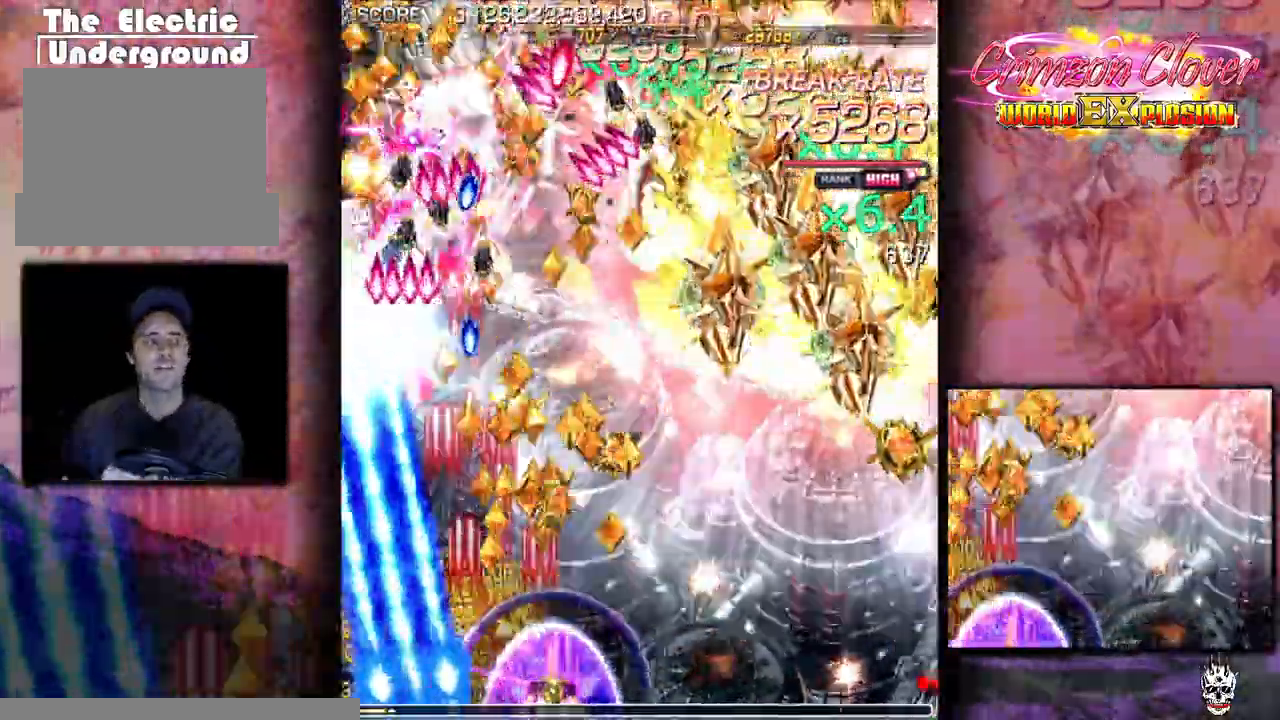
{"buttons": [], "events": [[167, "DPAD_RIGHT", "up"], [200, "DPAD_LEFT", "down"], [200, "DPAD_UP", "down"], [300, "DPAD_LEFT", "up"], [333, "DPAD_UP", "up"], [367, "DPAD_RIGHT", "down"], [450, "DPAD_RIGHT", "up"]]}
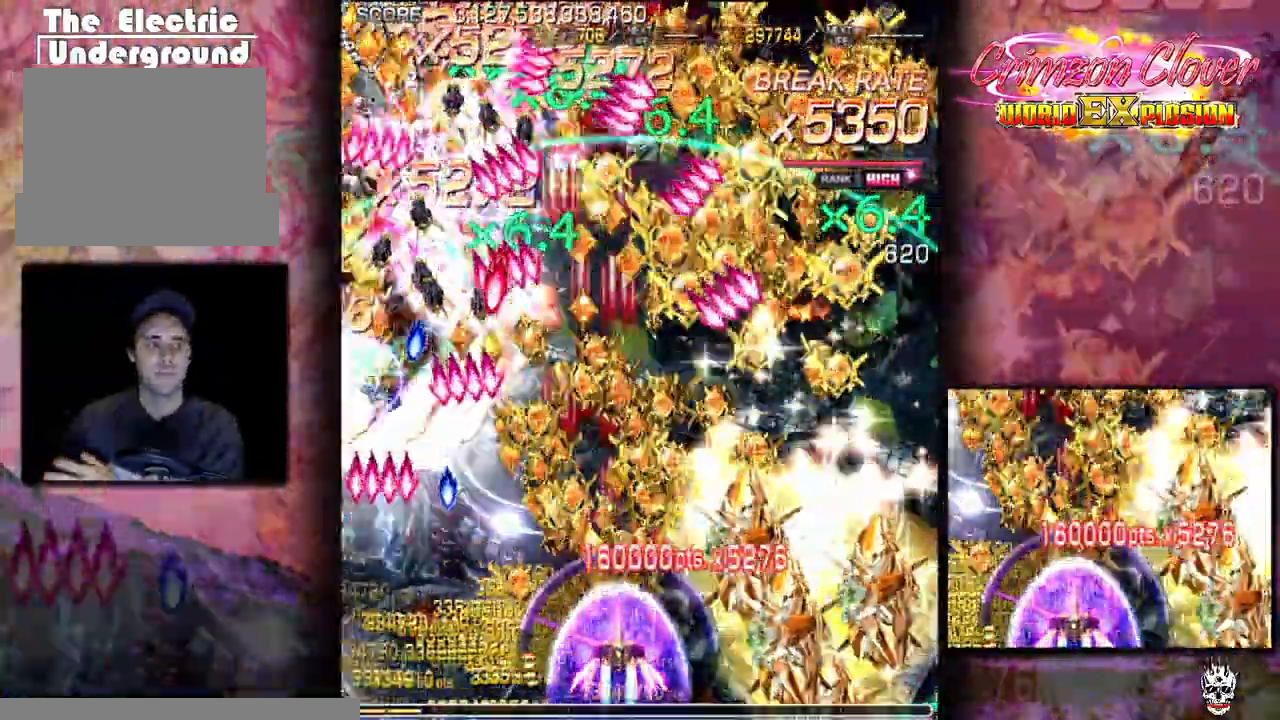
{"buttons": [], "events": [[33, "DPAD_DOWN", "down"], [50, "DPAD_RIGHT", "down"], [133, "DPAD_DOWN", "up"], [133, "DPAD_RIGHT", "up"], [233, "DPAD_RIGHT", "down"], [317, "DPAD_RIGHT", "up"], [400, "DPAD_RIGHT", "down"], [483, "DPAD_RIGHT", "up"]]}
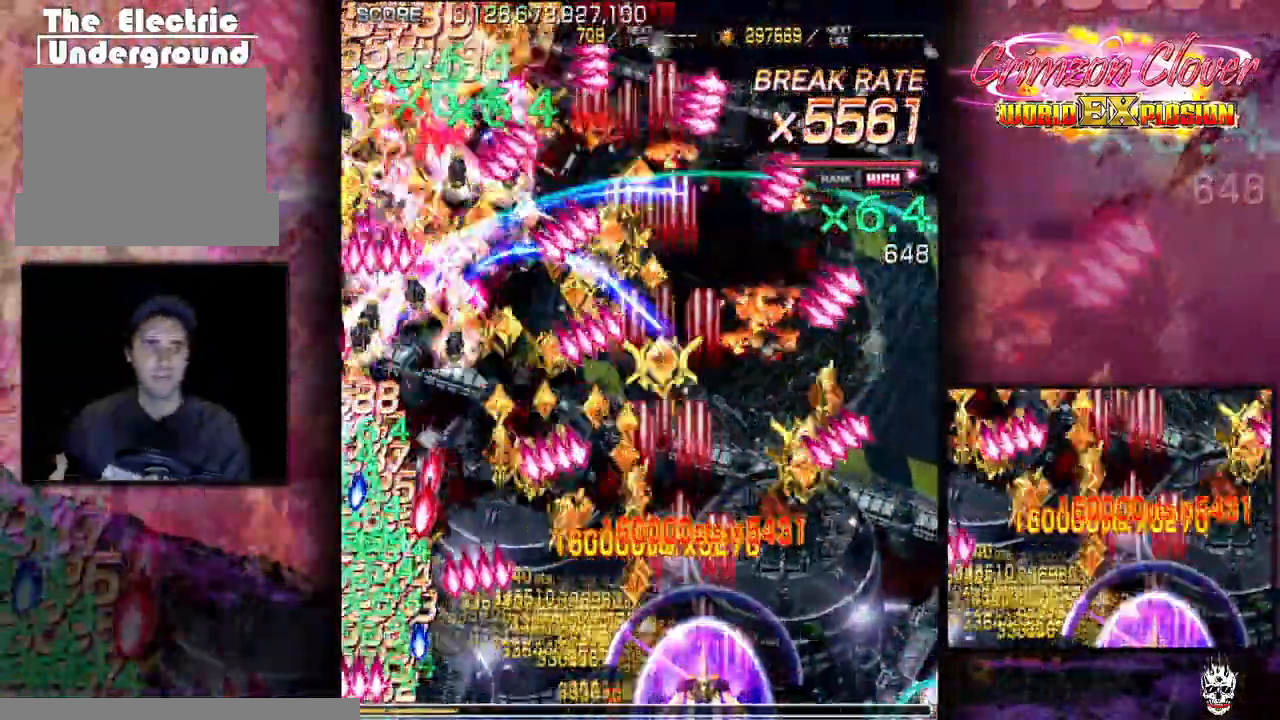
{"buttons": [], "events": [[83, "DPAD_RIGHT", "down"], [167, "DPAD_RIGHT", "up"], [233, "DPAD_UP", "down"], [250, "DPAD_UP", "up"], [267, "DPAD_RIGHT", "down"], [333, "DPAD_RIGHT", "up"]]}
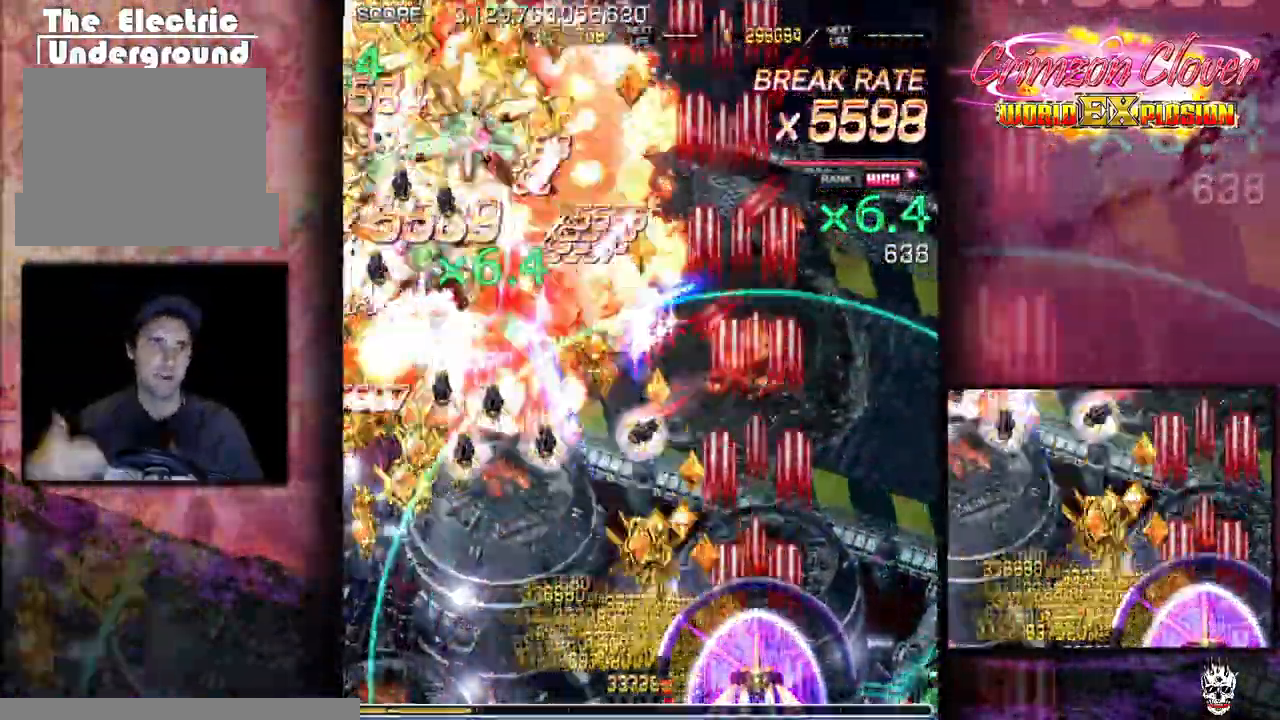
{"buttons": ["DPAD_LEFT"], "events": [[167, "DPAD_LEFT", "down"], [383, "DPAD_UP", "down"], [483, "DPAD_UP", "up"]]}
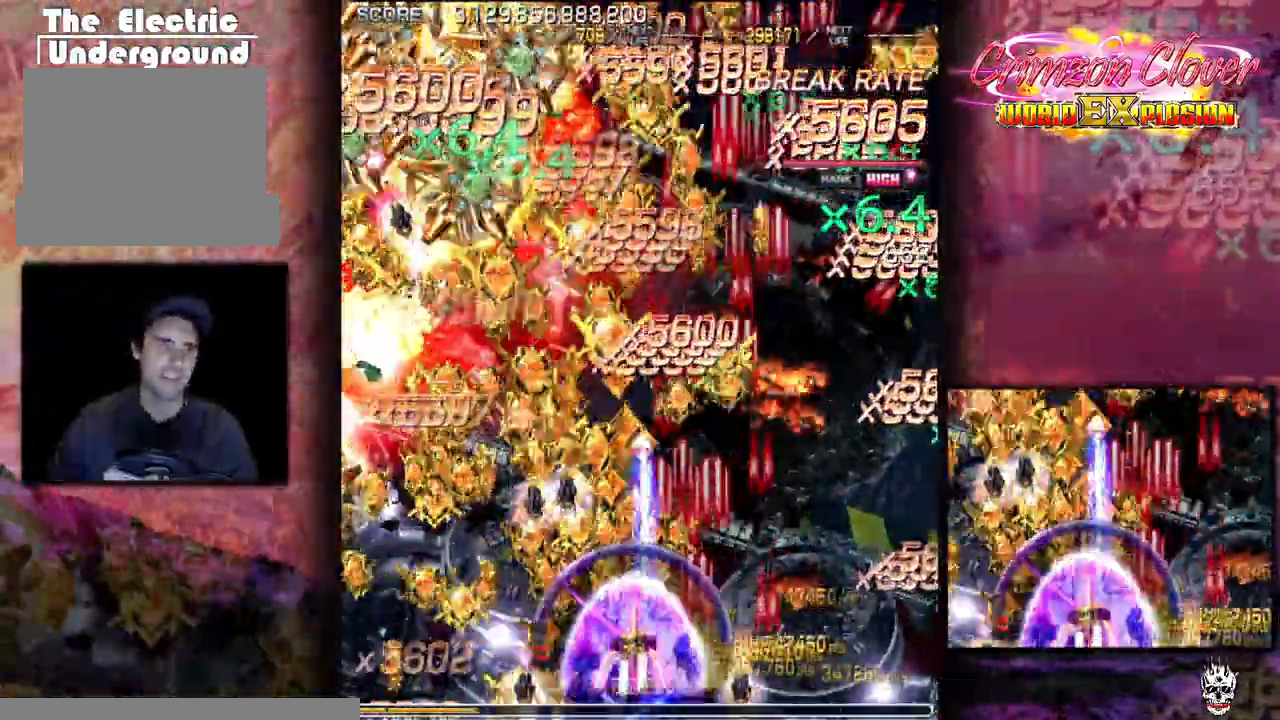
{"buttons": ["DPAD_UP", "DPAD_LEFT"], "events": [[167, "DPAD_DOWN", "down"], [167, "DPAD_LEFT", "up"], [283, "DPAD_DOWN", "up"], [317, "DPAD_LEFT", "down"], [367, "DPAD_LEFT", "up"], [450, "DPAD_UP", "down"], [483, "DPAD_LEFT", "down"]]}
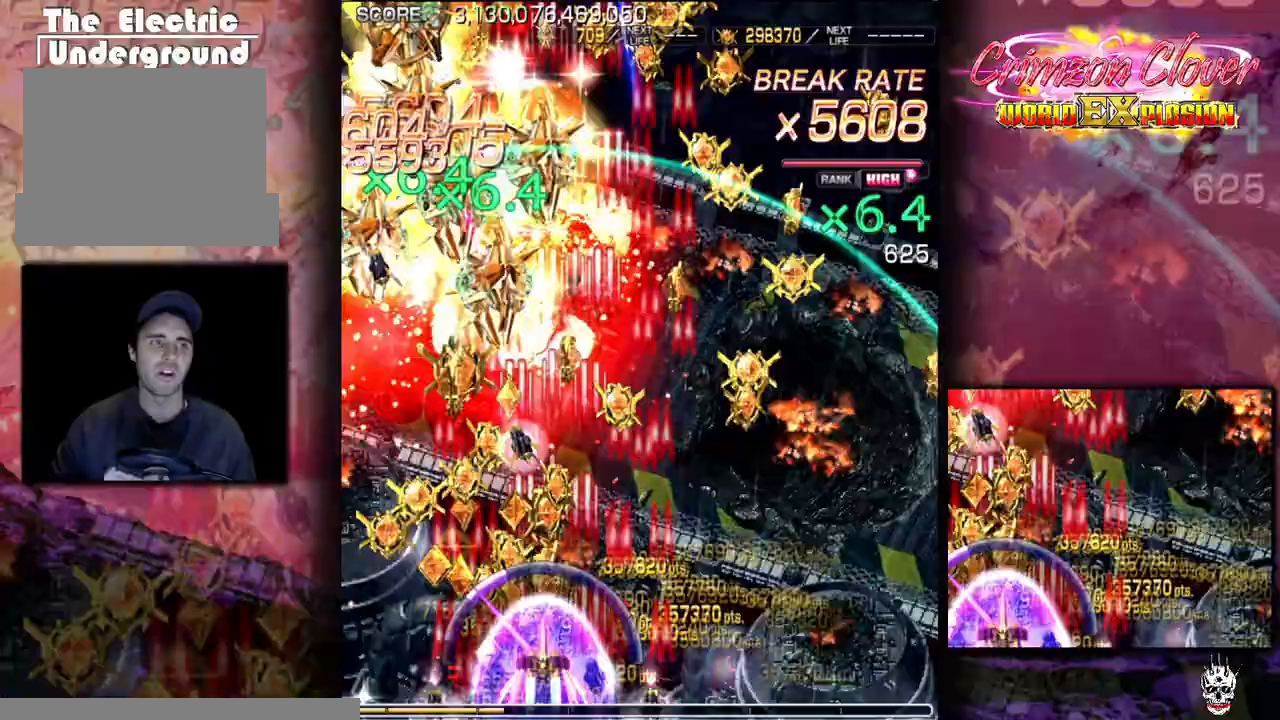
{"buttons": ["DPAD_UP"], "events": [[67, "DPAD_LEFT", "up"], [217, "DPAD_LEFT", "down"], [233, "DPAD_UP", "up"], [333, "DPAD_LEFT", "up"], [333, "DPAD_UP", "down"]]}
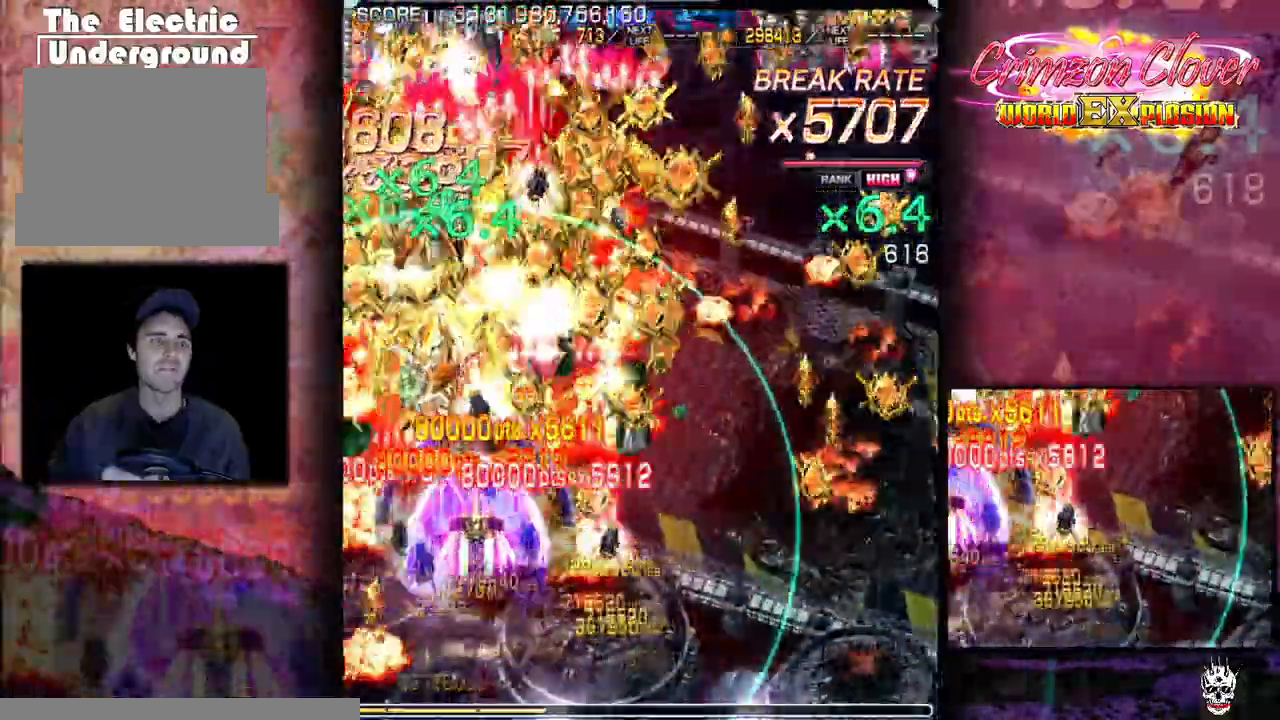
{"buttons": [], "events": [[67, "DPAD_RIGHT", "down"], [117, "DPAD_RIGHT", "up"], [183, "DPAD_UP", "up"], [233, "DPAD_DOWN", "down"], [250, "DPAD_RIGHT", "down"], [467, "DPAD_RIGHT", "up"], [483, "DPAD_DOWN", "up"]]}
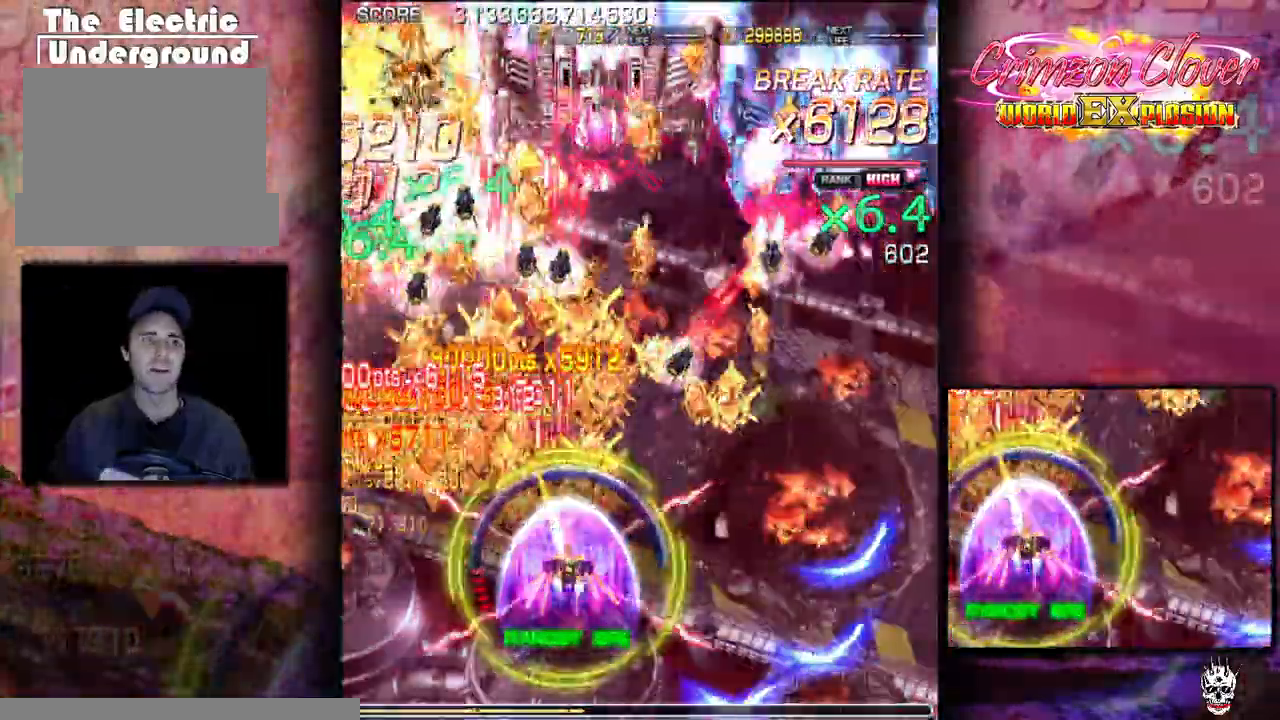
{"buttons": ["DPAD_DOWN", "DPAD_RIGHT"], "events": [[67, "DPAD_RIGHT", "down"], [167, "DPAD_RIGHT", "up"], [283, "DPAD_RIGHT", "down"], [450, "DPAD_DOWN", "down"]]}
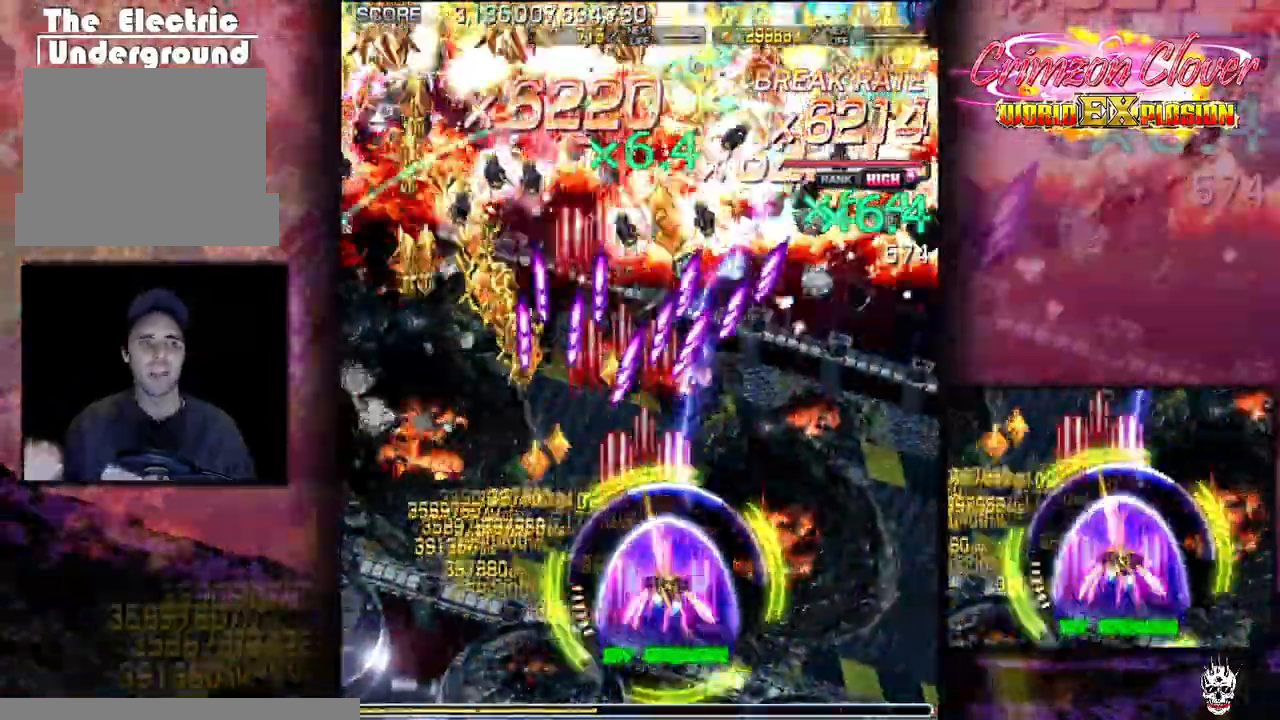
{"buttons": ["DPAD_RIGHT"], "events": [[83, "DPAD_RIGHT", "up"], [133, "DPAD_LEFT", "down"], [183, "DPAD_LEFT", "up"], [217, "DPAD_RIGHT", "down"], [317, "DPAD_DOWN", "up"], [333, "DPAD_RIGHT", "up"], [500, "DPAD_RIGHT", "down"]]}
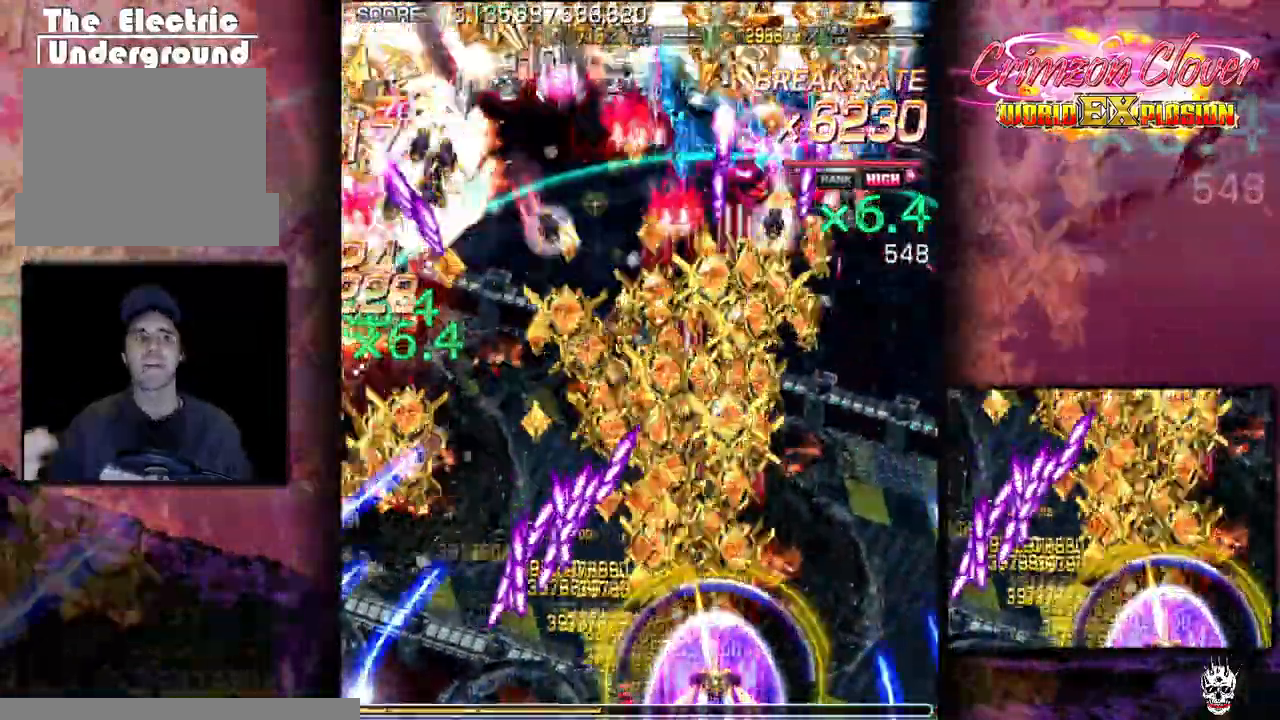
{"buttons": ["DPAD_DOWN", "DPAD_LEFT"], "events": [[50, "DPAD_RIGHT", "up"], [67, "DPAD_UP", "down"], [333, "DPAD_UP", "up"], [400, "DPAD_DOWN", "down"], [483, "DPAD_LEFT", "down"]]}
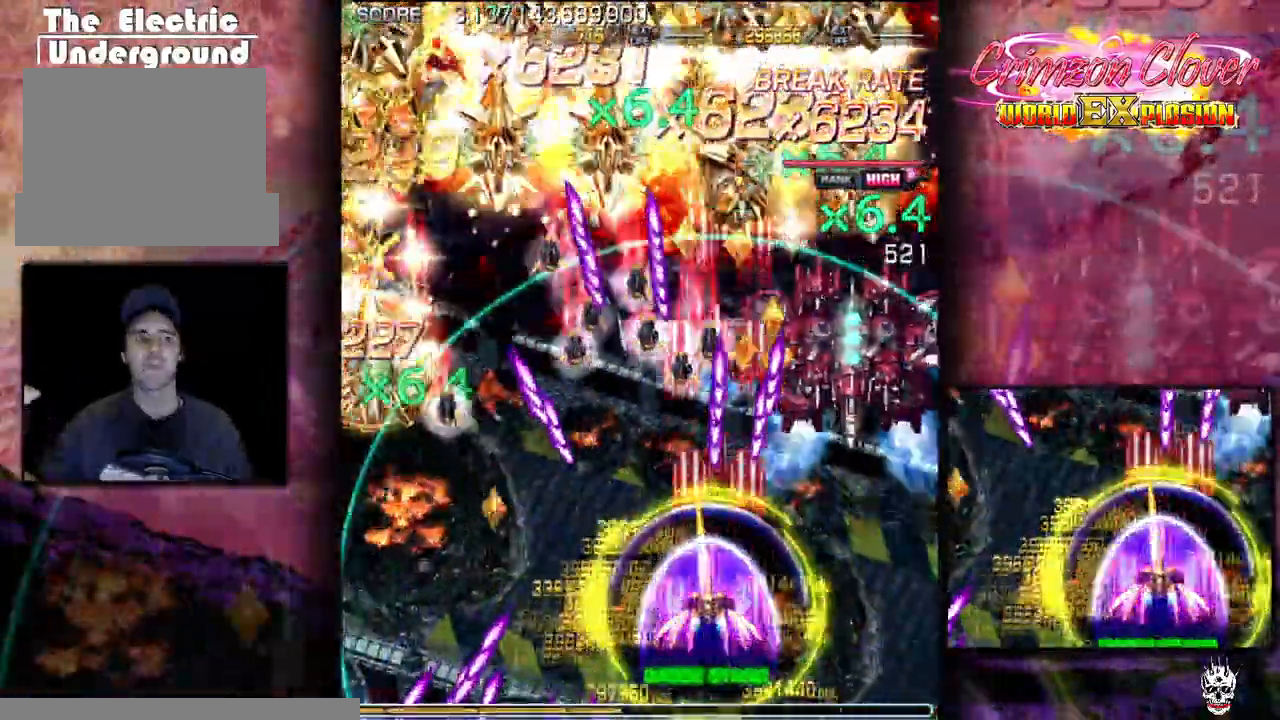
{"buttons": [], "events": [[167, "DPAD_DOWN", "up"], [483, "DPAD_LEFT", "up"]]}
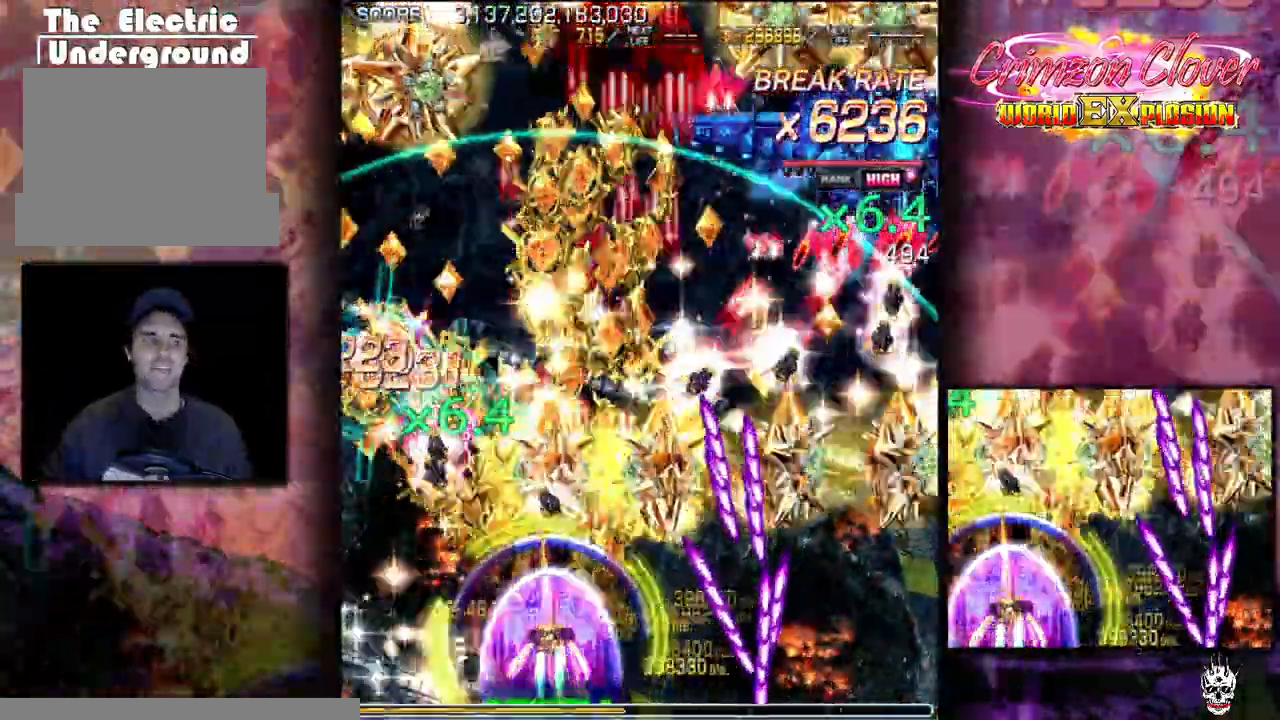
{"buttons": ["DPAD_DOWN"], "events": [[33, "DPAD_LEFT", "down"], [150, "DPAD_LEFT", "up"], [200, "DPAD_UP", "down"], [350, "DPAD_UP", "up"], [367, "DPAD_RIGHT", "down"], [467, "DPAD_DOWN", "down"], [483, "DPAD_RIGHT", "up"]]}
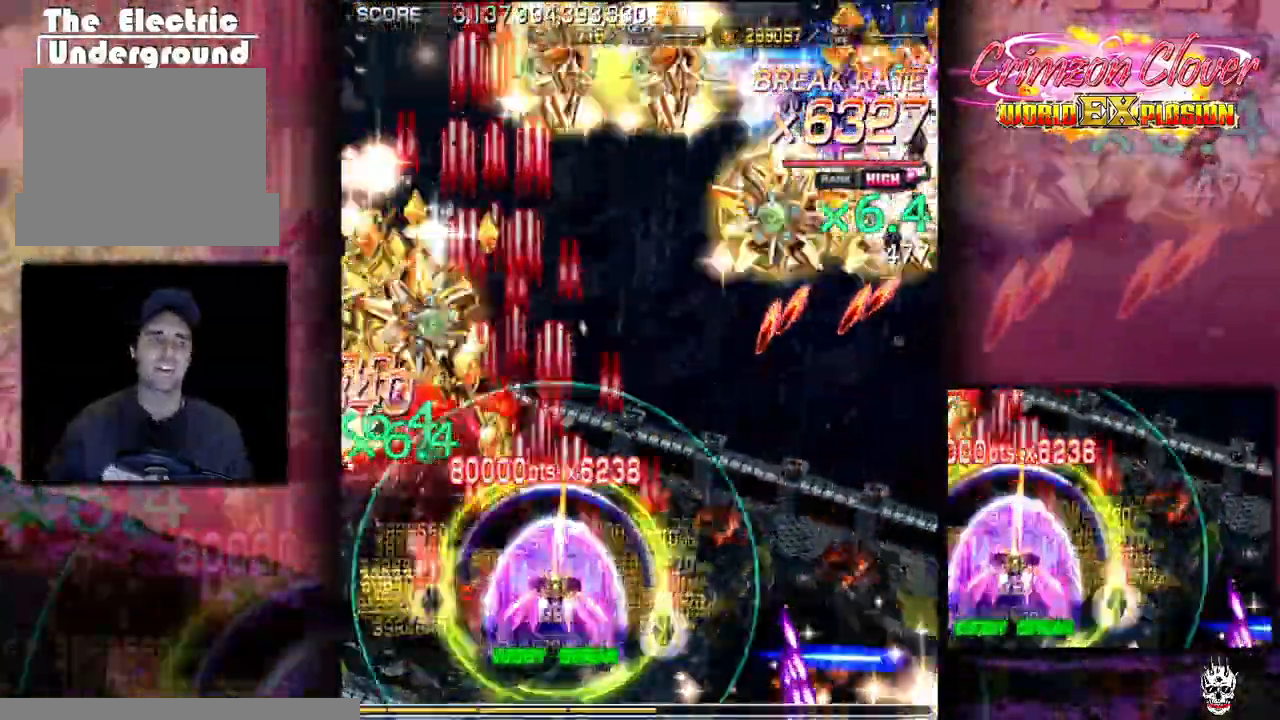
{"buttons": ["DPAD_RIGHT"]}
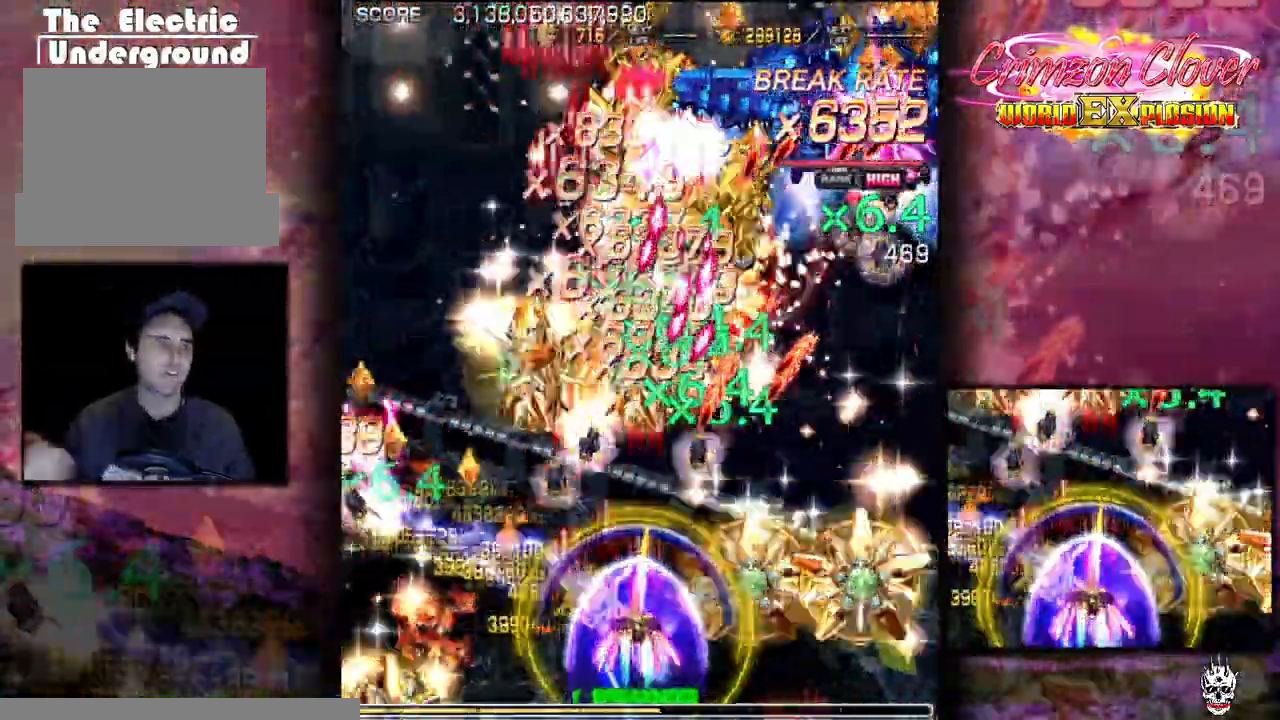
{"buttons": [], "events": [[83, "DPAD_RIGHT", "up"], [167, "DPAD_DOWN", "down"], [200, "DPAD_RIGHT", "down"], [267, "DPAD_RIGHT", "up"], [283, "DPAD_DOWN", "up"], [317, "DPAD_LEFT", "down"], [367, "DPAD_LEFT", "up"]]}
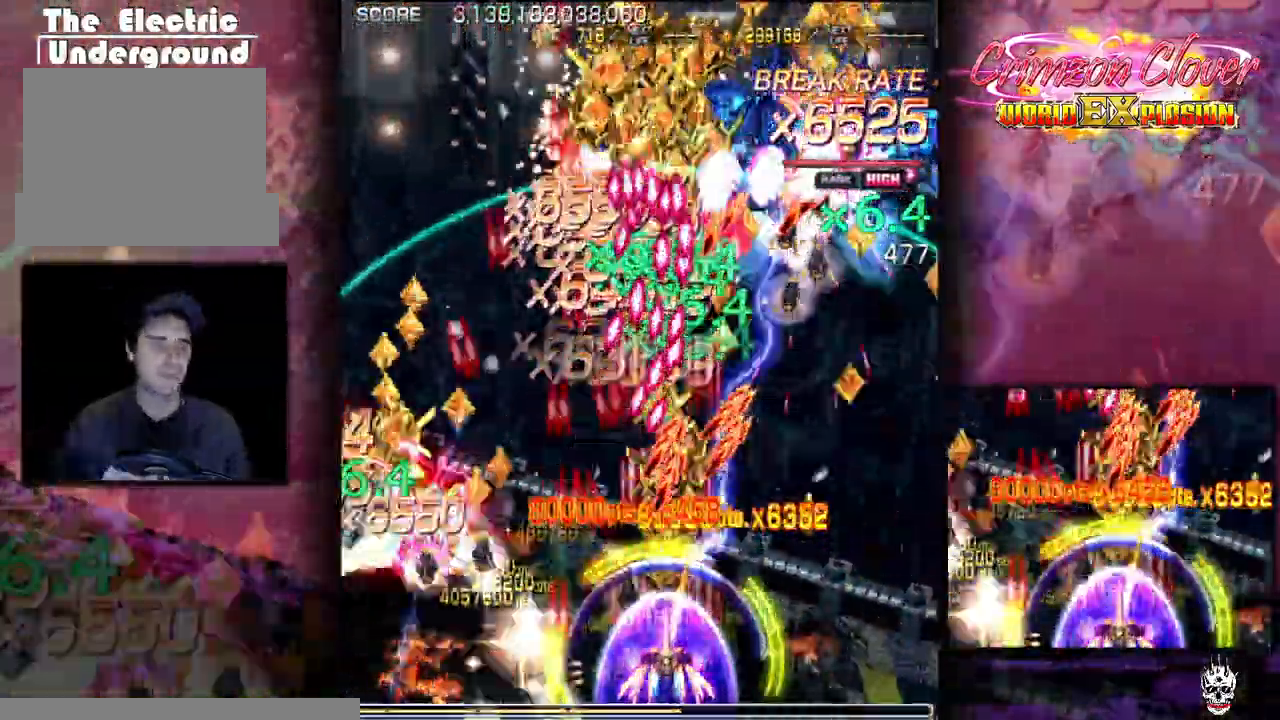
{"buttons": ["DPAD_RIGHT"], "events": [[117, "DPAD_RIGHT", "down"], [183, "DPAD_RIGHT", "up"], [317, "DPAD_RIGHT", "down"], [383, "DPAD_RIGHT", "up"], [500, "DPAD_RIGHT", "down"]]}
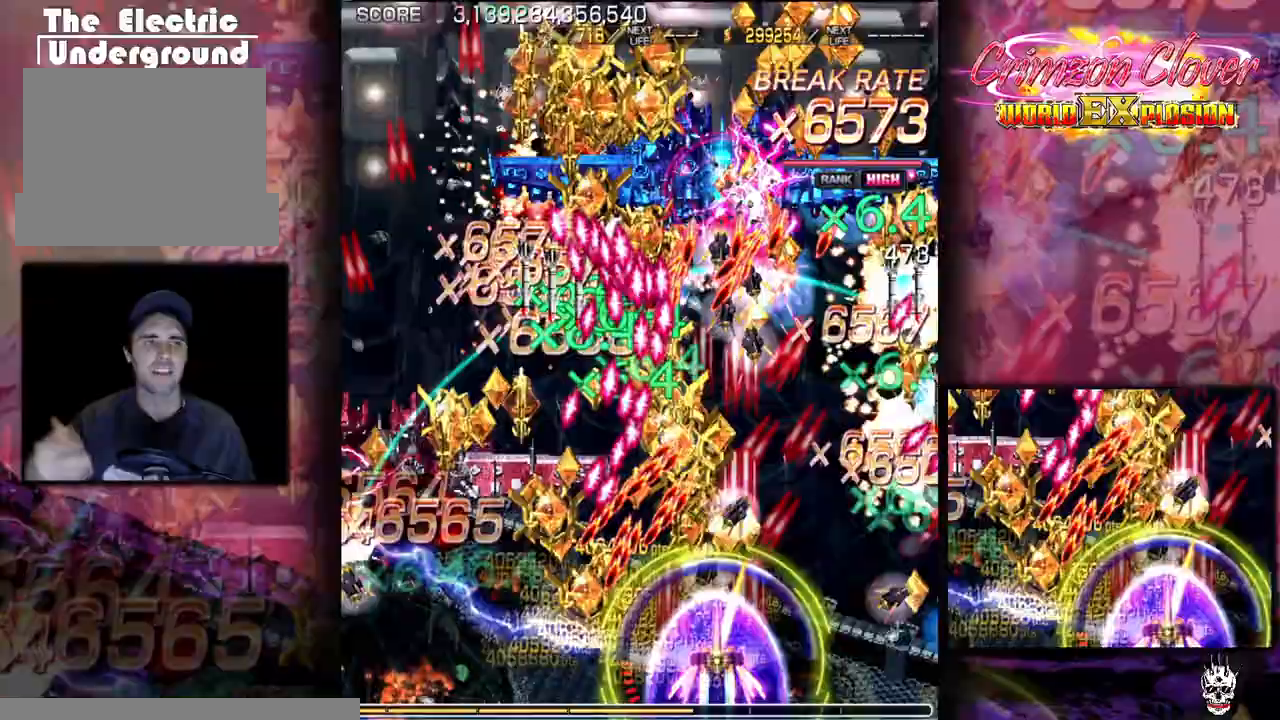
{"buttons": [], "events": [[67, "DPAD_RIGHT", "up"]]}